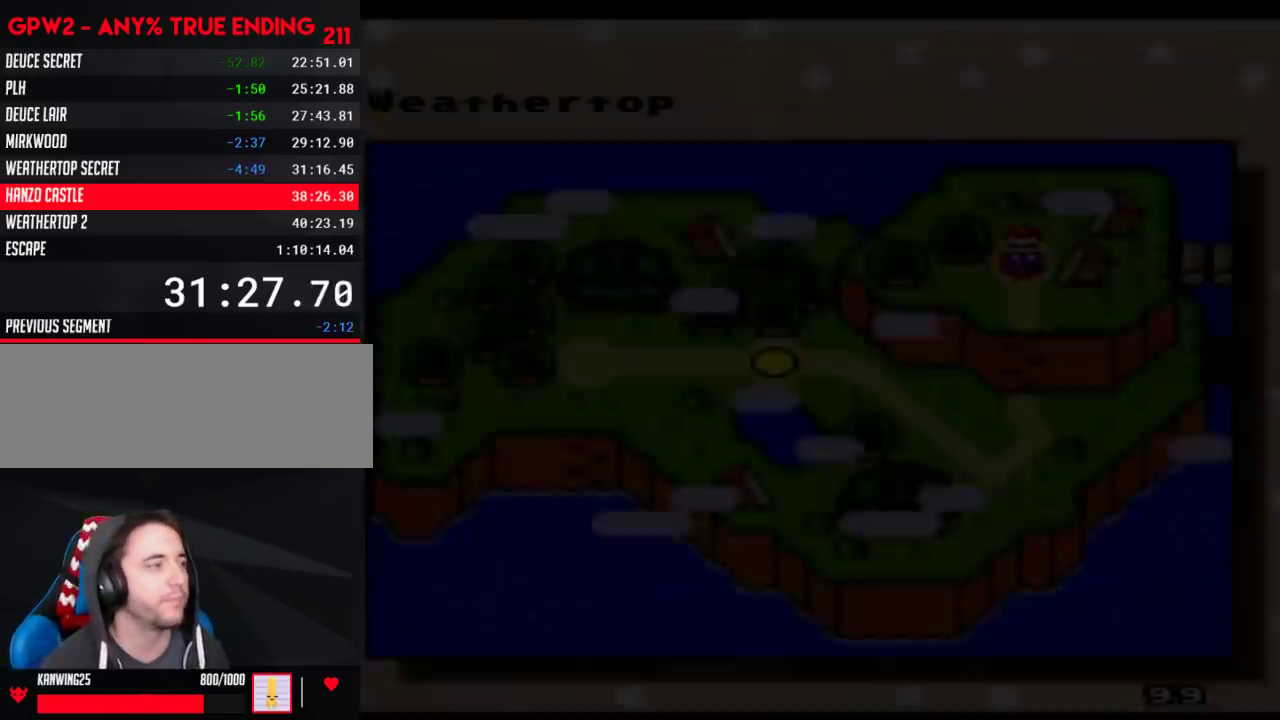
Gameplay with a controller (Nintendo layout); each line is a JSON object with the inputs held at the frame after it. "events" lists button and stick changes between this image and that frame as [ms after this image, input, new state], when the widget could be followed in between. Not read: L3 R3.
{"buttons": ["DPAD_RIGHT"], "events": [[500, "DPAD_RIGHT", "down"]]}
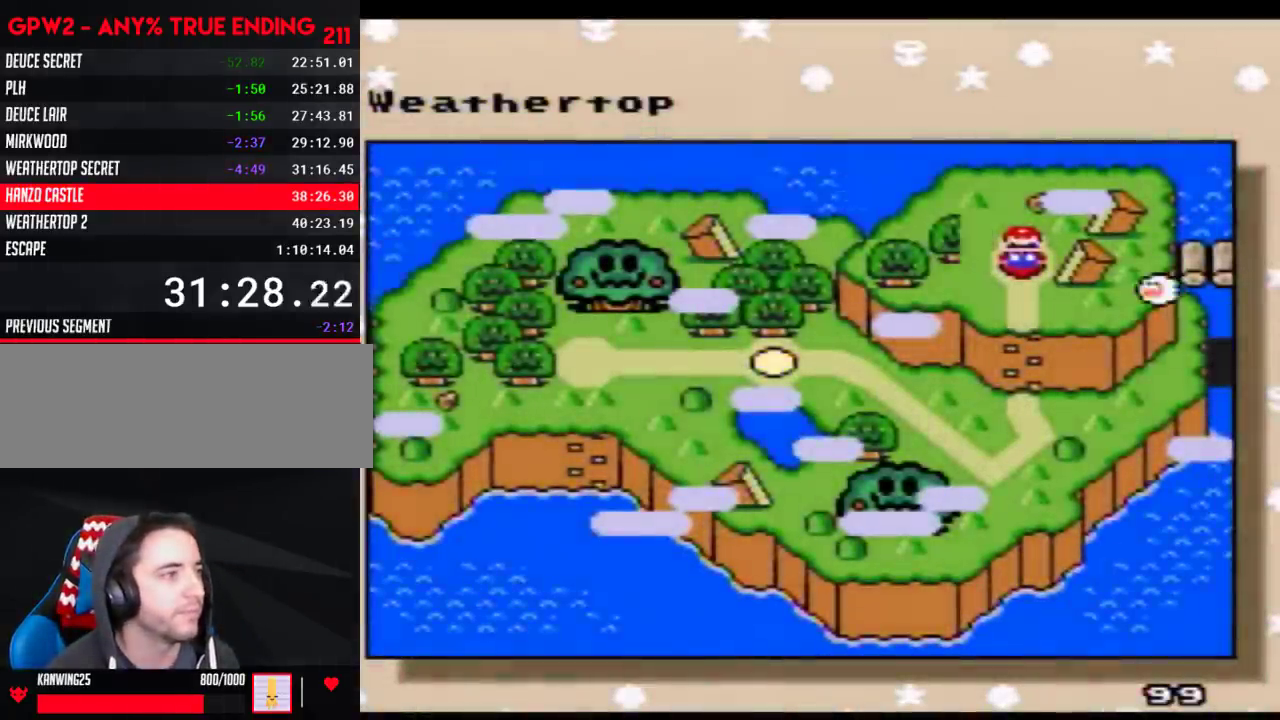
{"buttons": [], "events": [[50, "DPAD_RIGHT", "up"], [150, "DPAD_RIGHT", "down"], [217, "DPAD_RIGHT", "up"], [367, "DPAD_LEFT", "down"], [500, "DPAD_LEFT", "up"]]}
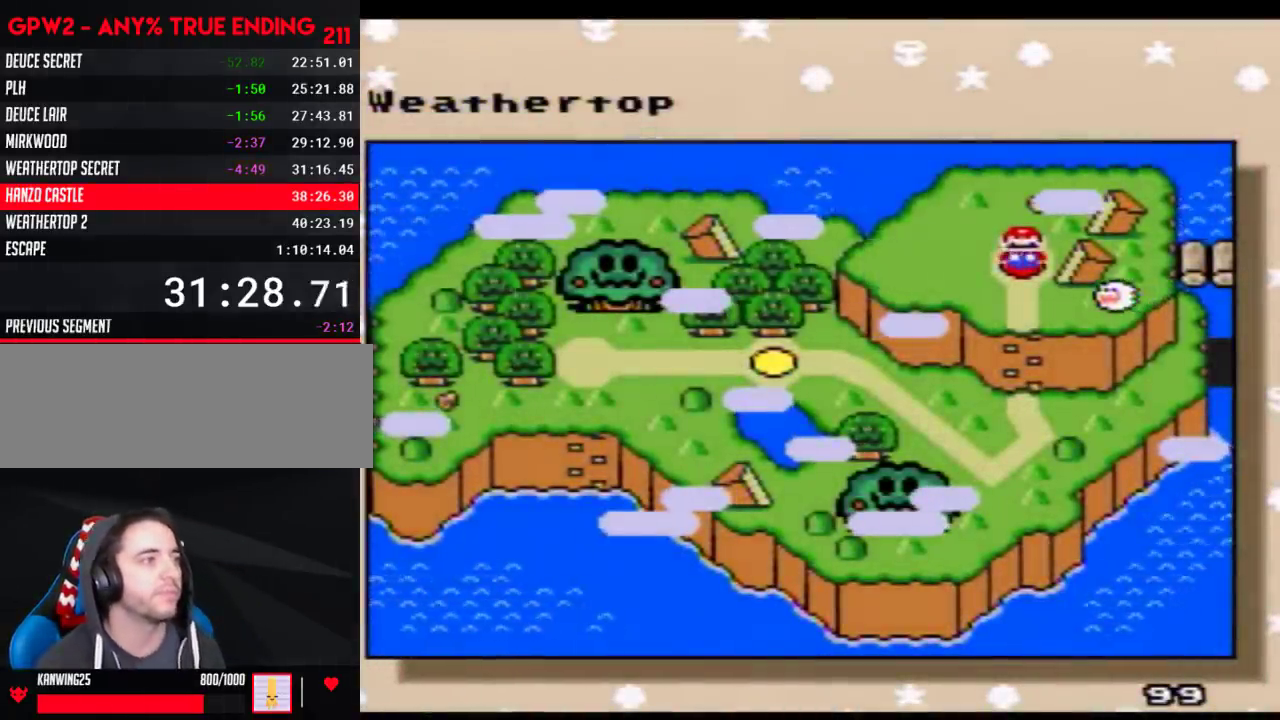
{"buttons": [], "events": [[50, "DPAD_LEFT", "down"], [150, "DPAD_LEFT", "up"], [217, "DPAD_LEFT", "down"], [300, "DPAD_LEFT", "up"], [400, "DPAD_LEFT", "down"], [467, "DPAD_LEFT", "up"]]}
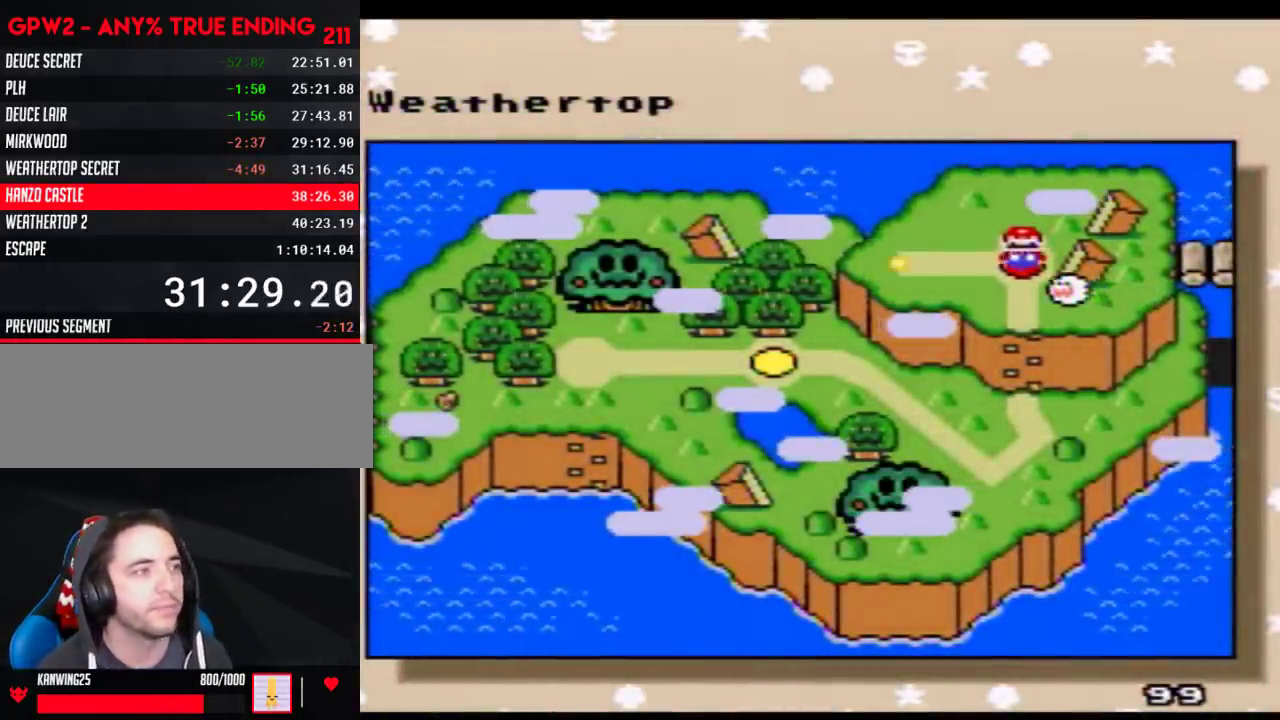
{"buttons": ["DPAD_LEFT"], "events": [[33, "DPAD_LEFT", "down"], [117, "DPAD_LEFT", "up"], [217, "DPAD_LEFT", "down"], [283, "DPAD_LEFT", "up"], [333, "DPAD_LEFT", "down"], [433, "DPAD_LEFT", "up"], [500, "DPAD_LEFT", "down"]]}
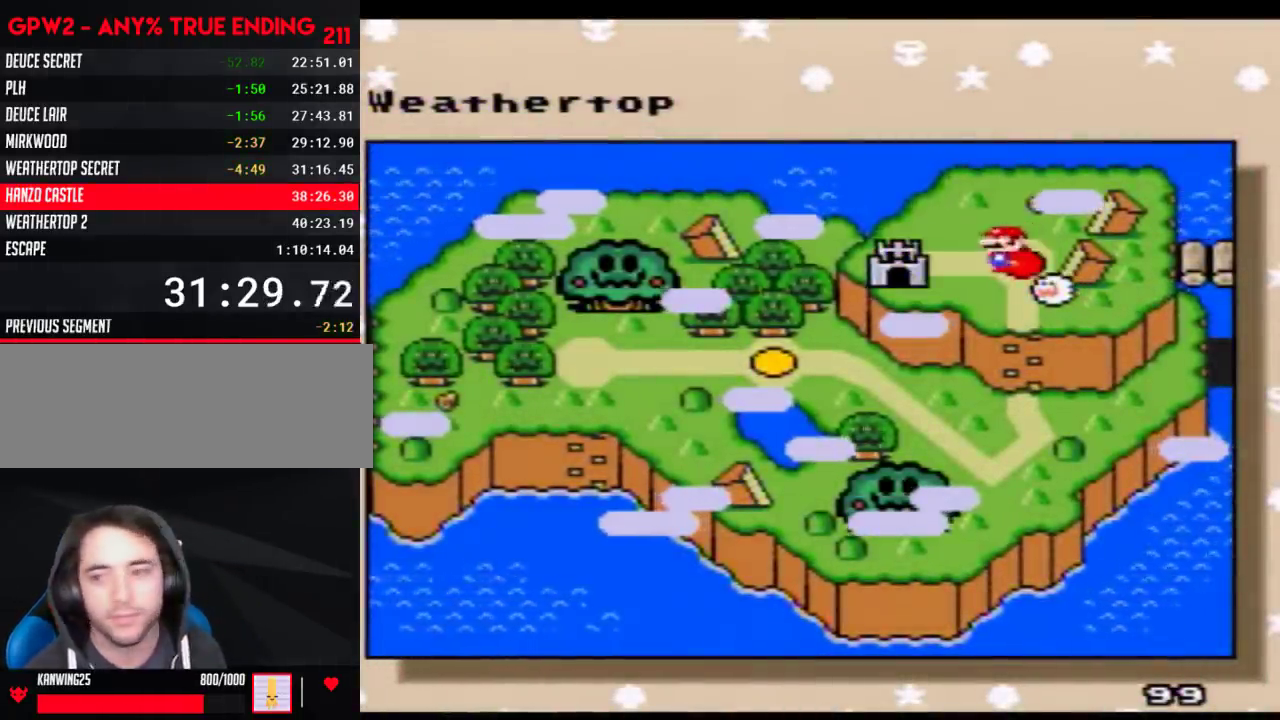
{"buttons": [], "events": [[83, "DPAD_LEFT", "up"], [150, "DPAD_LEFT", "down"], [233, "DPAD_LEFT", "up"], [300, "DPAD_LEFT", "down"], [400, "DPAD_LEFT", "up"]]}
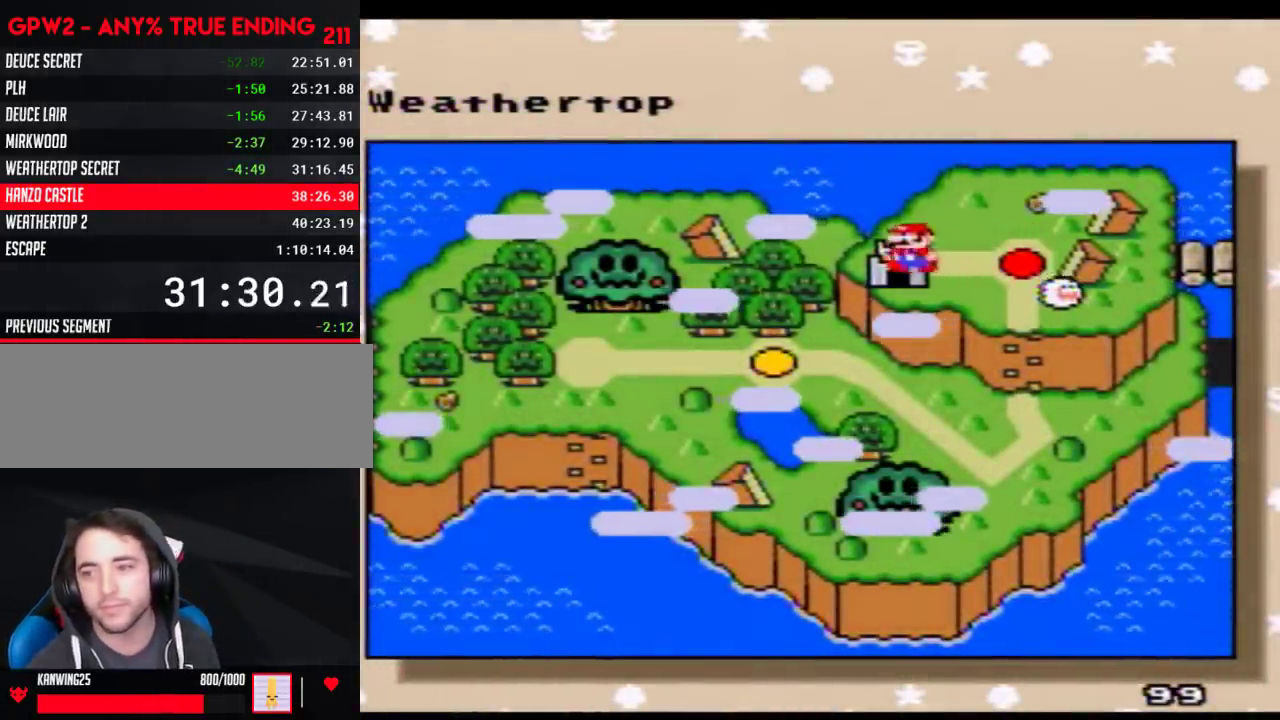
{"buttons": [], "events": [[17, "A", "down"], [117, "A", "up"], [217, "A", "down"], [300, "A", "up"], [367, "A", "down"], [450, "A", "up"]]}
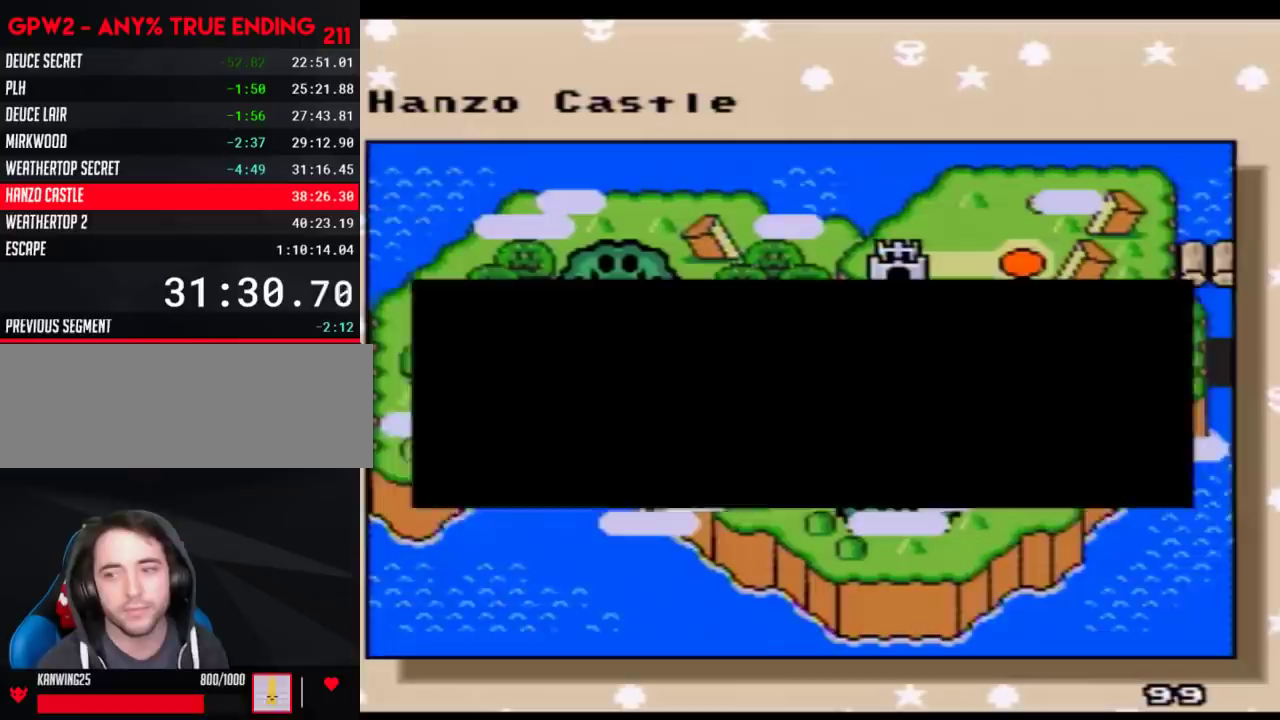
{"buttons": ["A"], "events": [[17, "A", "down"], [83, "A", "up"], [150, "A", "down"], [250, "A", "up"], [300, "A", "down"], [400, "A", "up"], [467, "A", "down"]]}
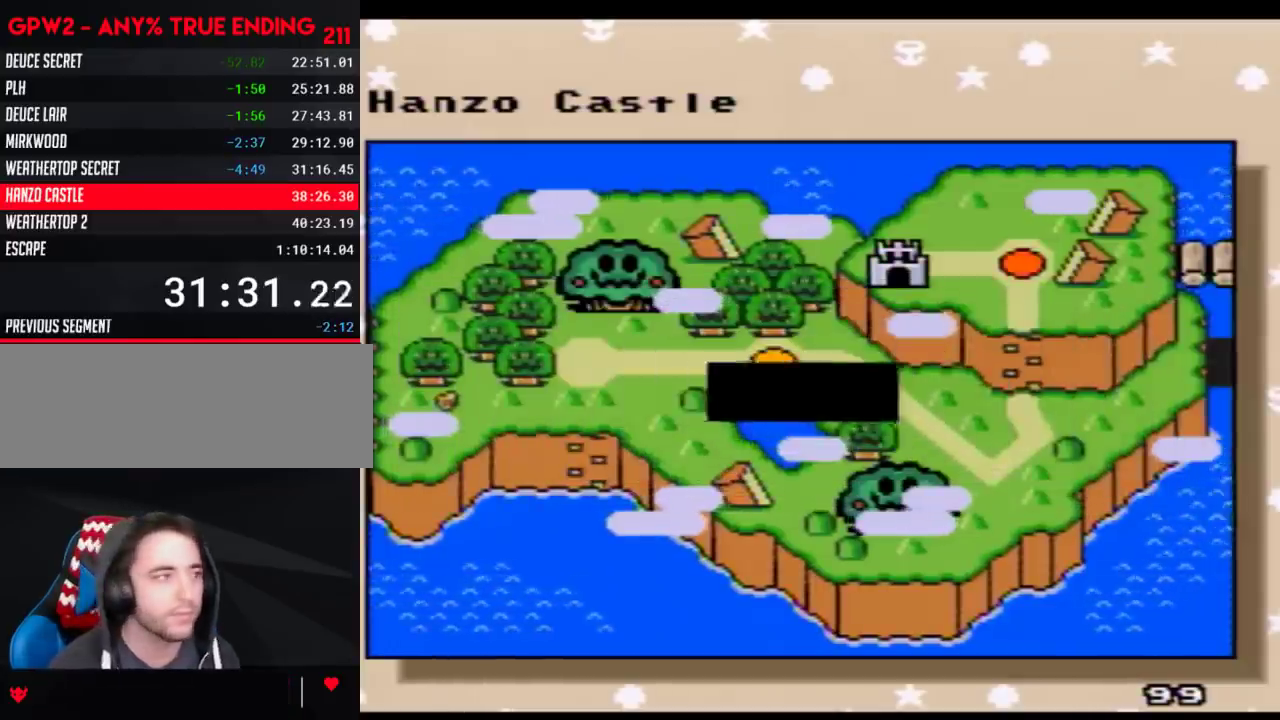
{"buttons": [], "events": [[50, "A", "up"], [117, "A", "down"], [217, "A", "up"], [267, "A", "down"], [500, "A", "up"]]}
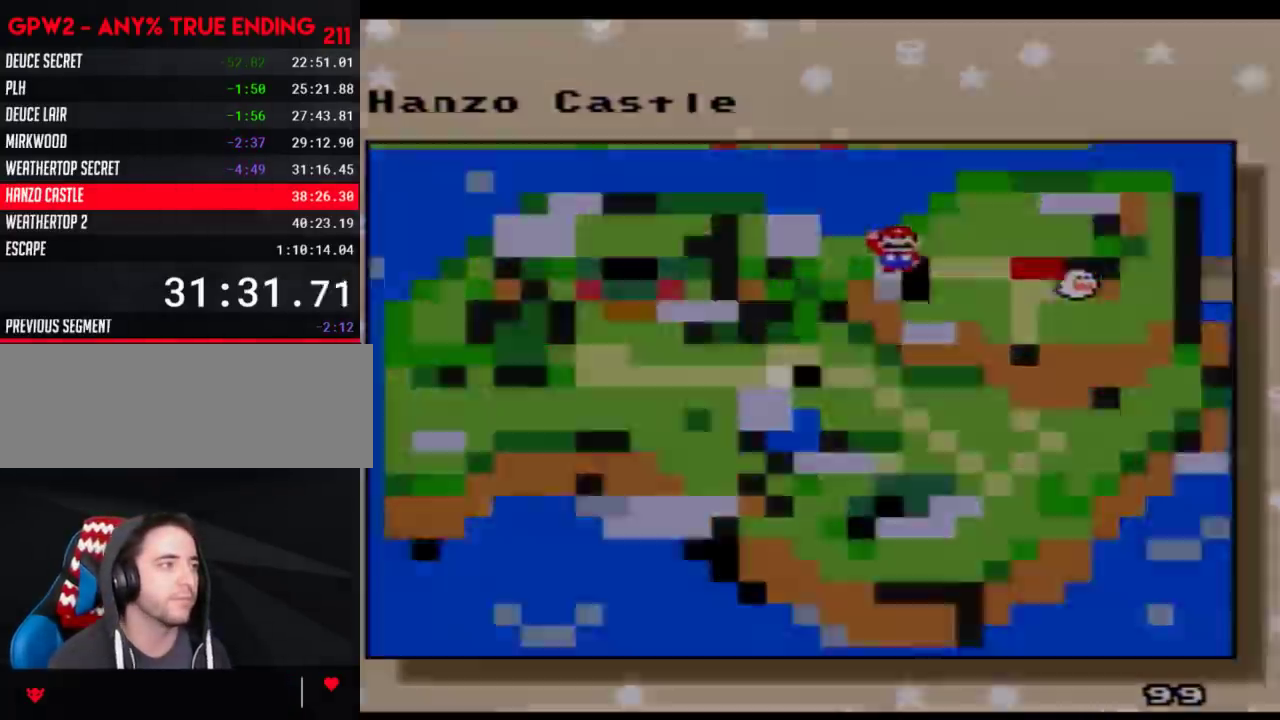
{"buttons": [], "events": [[50, "A", "down"], [117, "A", "up"], [183, "A", "down"], [233, "A", "up"]]}
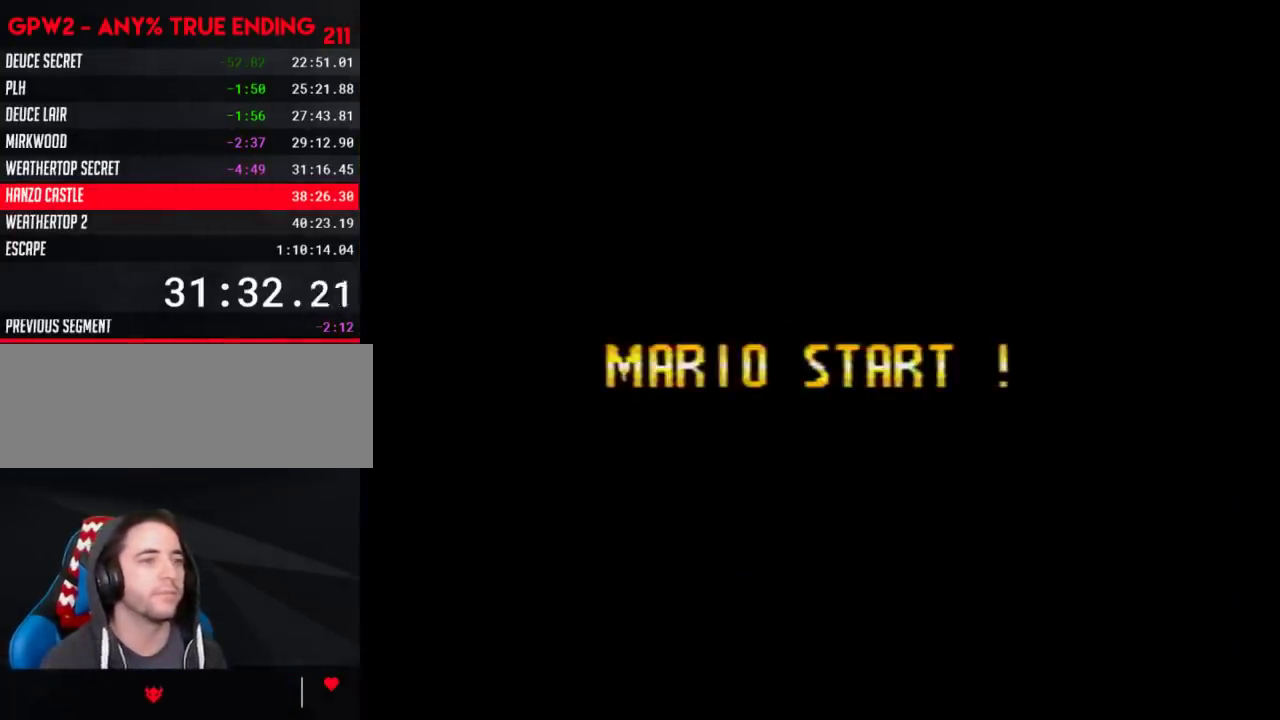
{"buttons": [], "events": []}
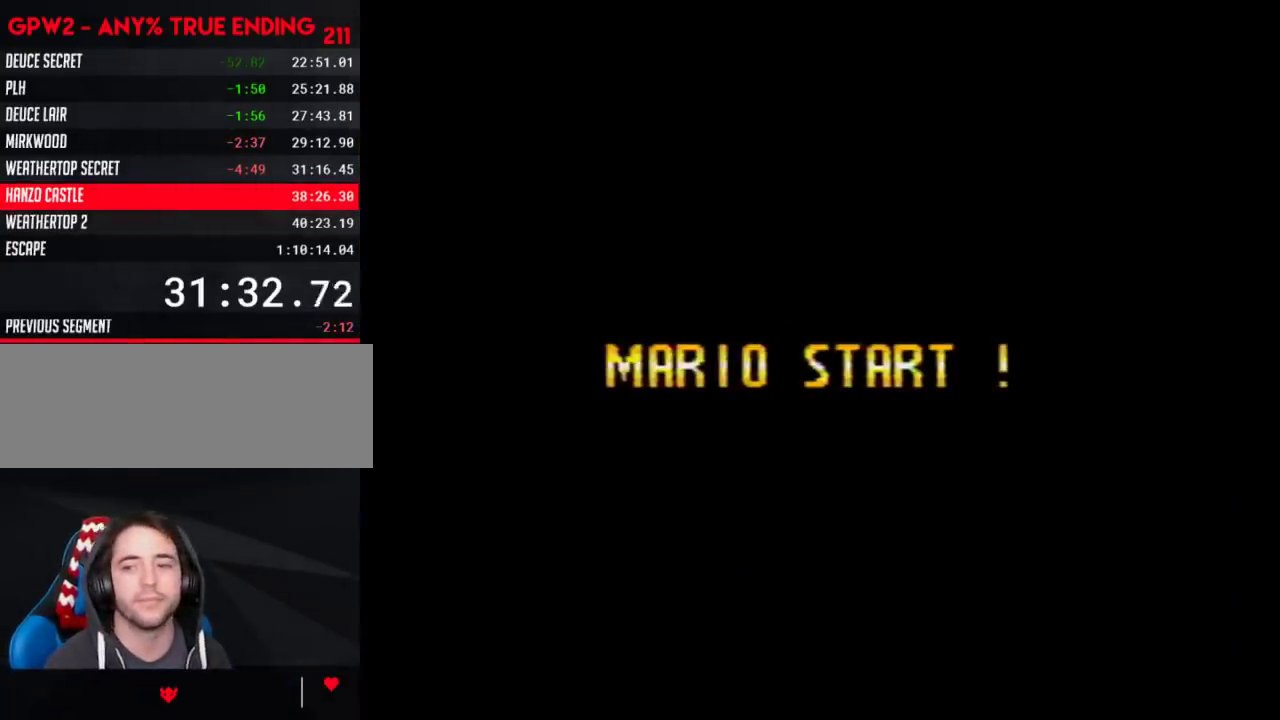
{"buttons": [], "events": []}
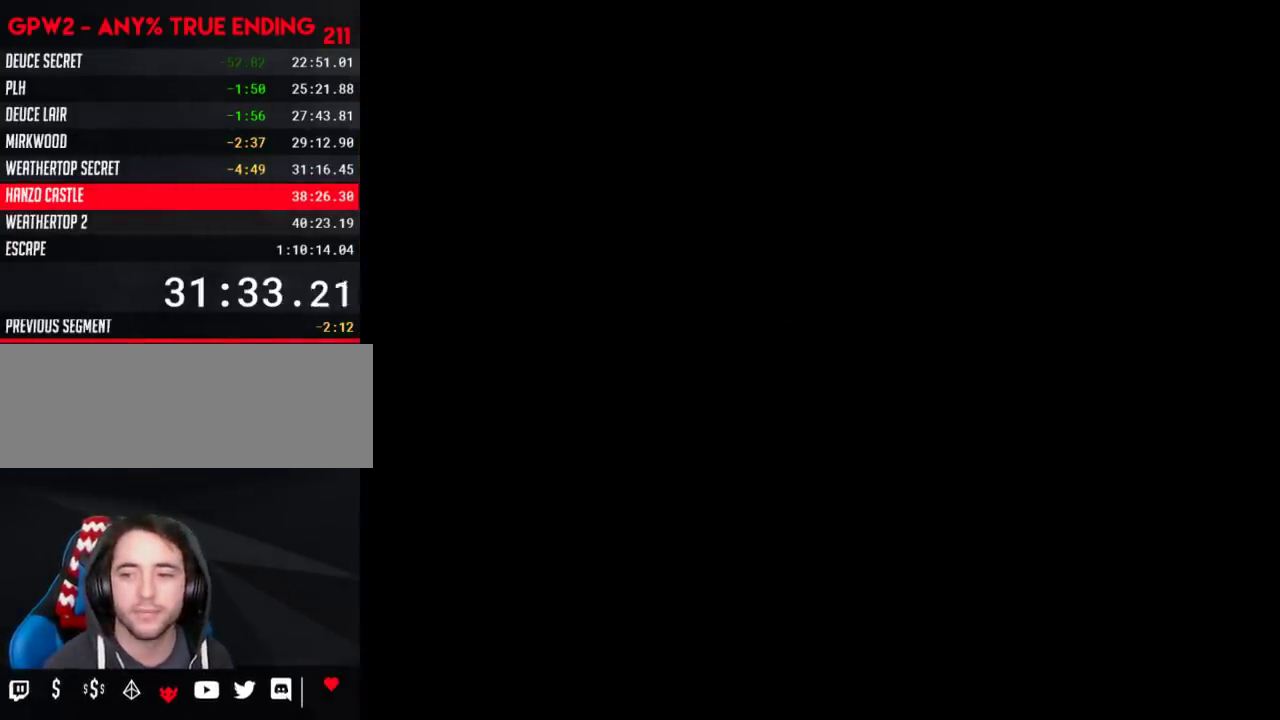
{"buttons": [], "events": []}
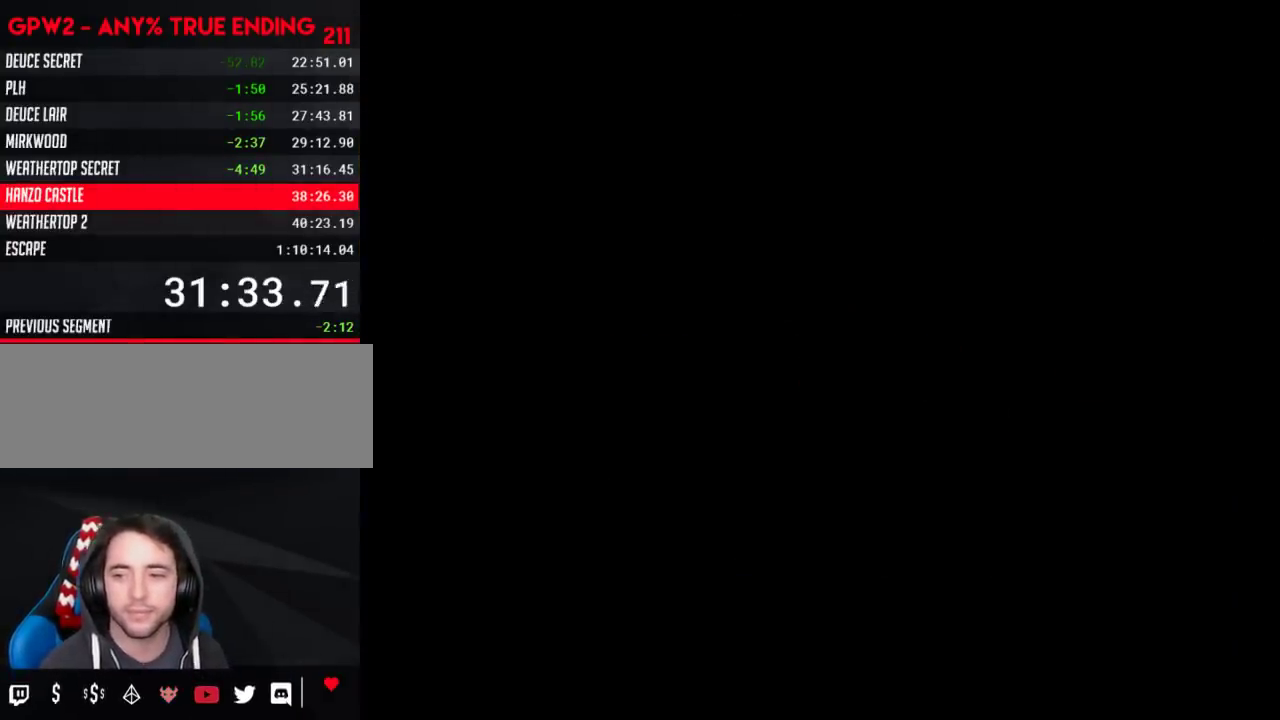
{"buttons": ["Y", "DPAD_RIGHT"], "events": [[467, "DPAD_RIGHT", "down"], [467, "Y", "down"]]}
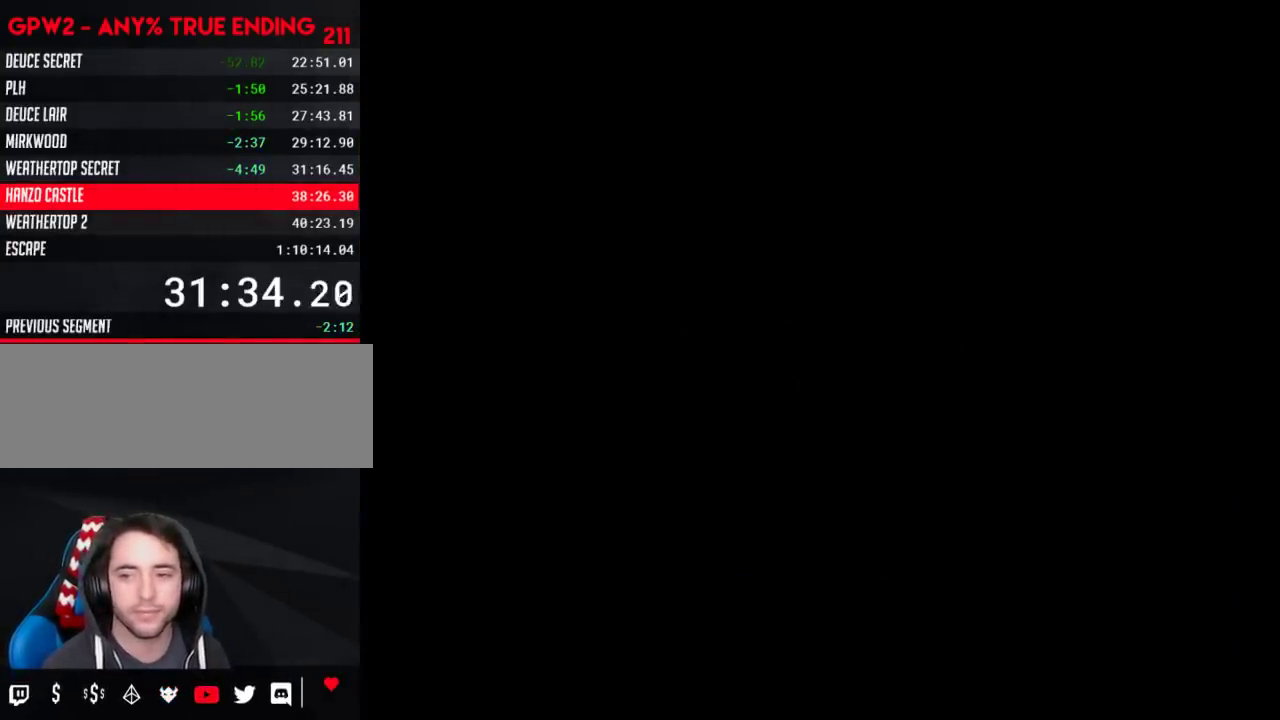
{"buttons": ["Y", "DPAD_RIGHT"], "events": []}
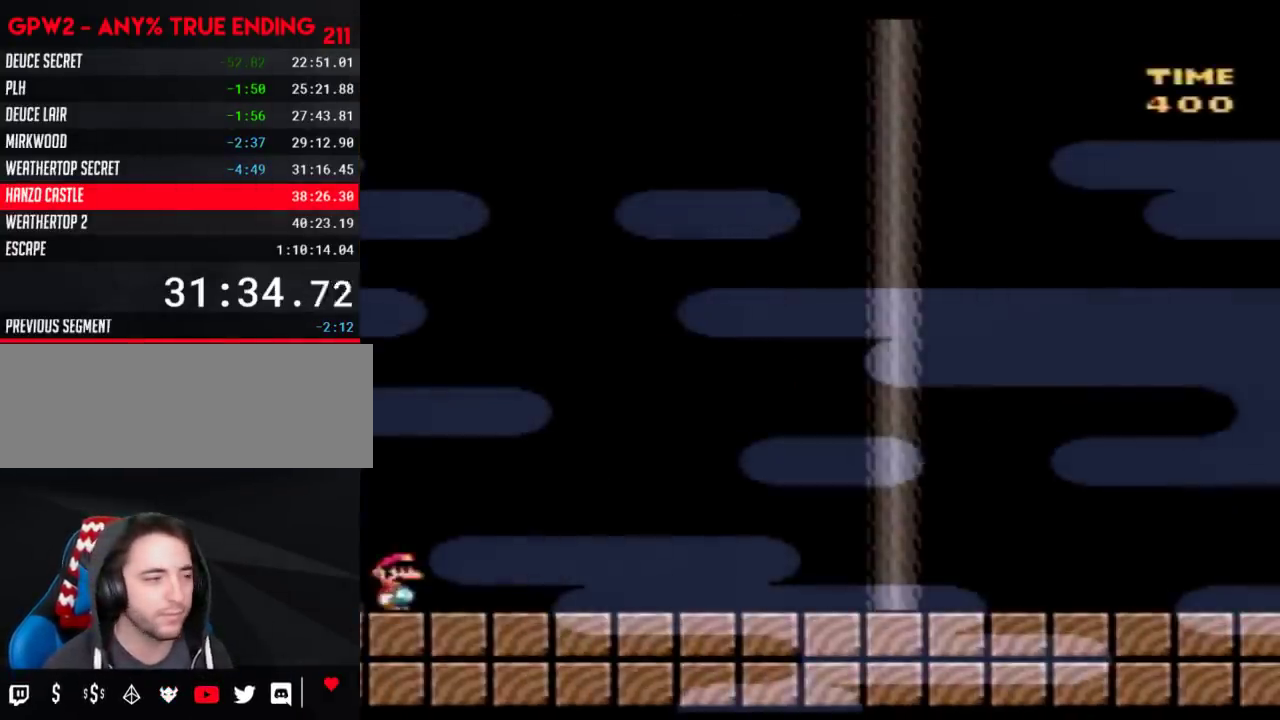
{"buttons": ["Y", "DPAD_RIGHT"], "events": []}
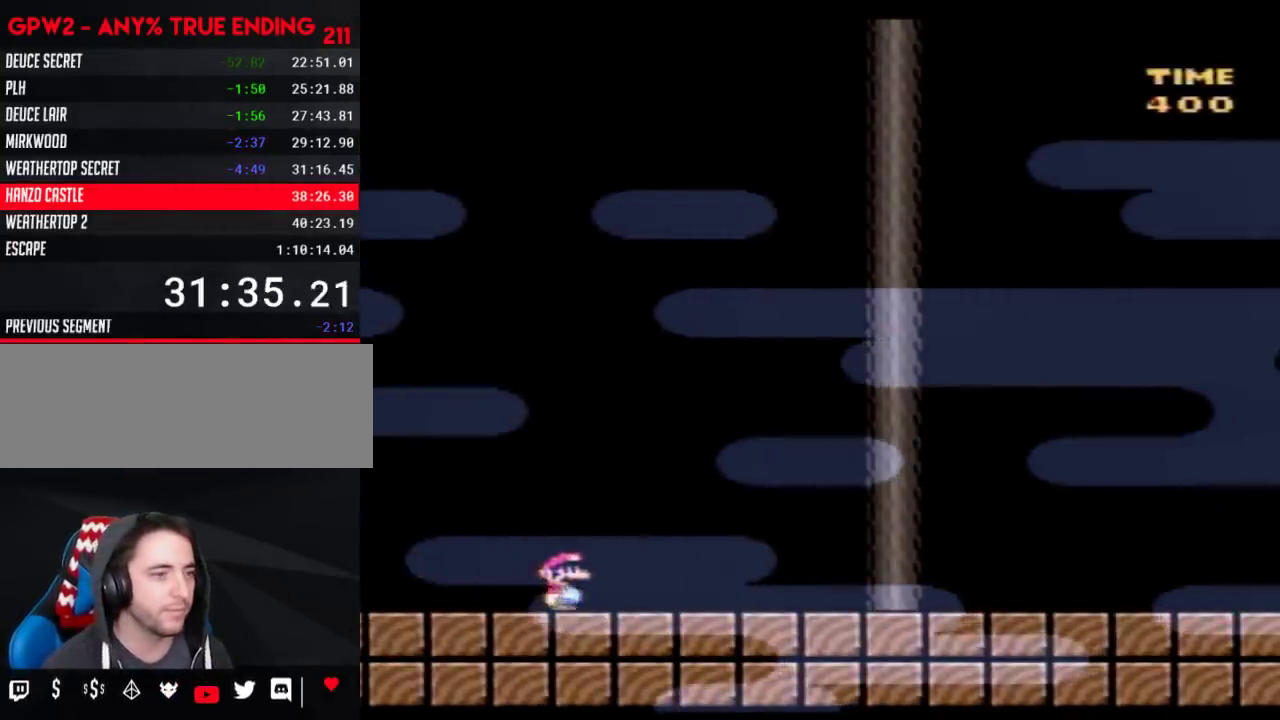
{"buttons": ["Y", "DPAD_RIGHT"], "events": []}
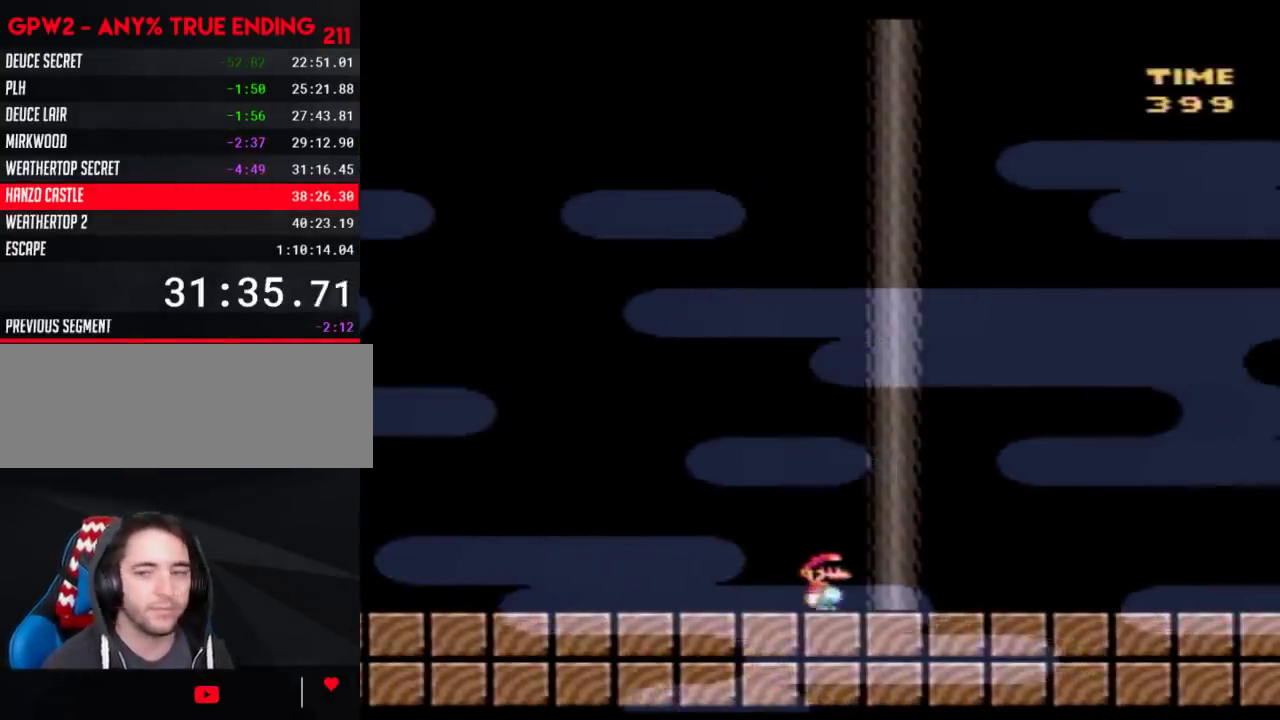
{"buttons": ["Y", "DPAD_RIGHT"], "events": []}
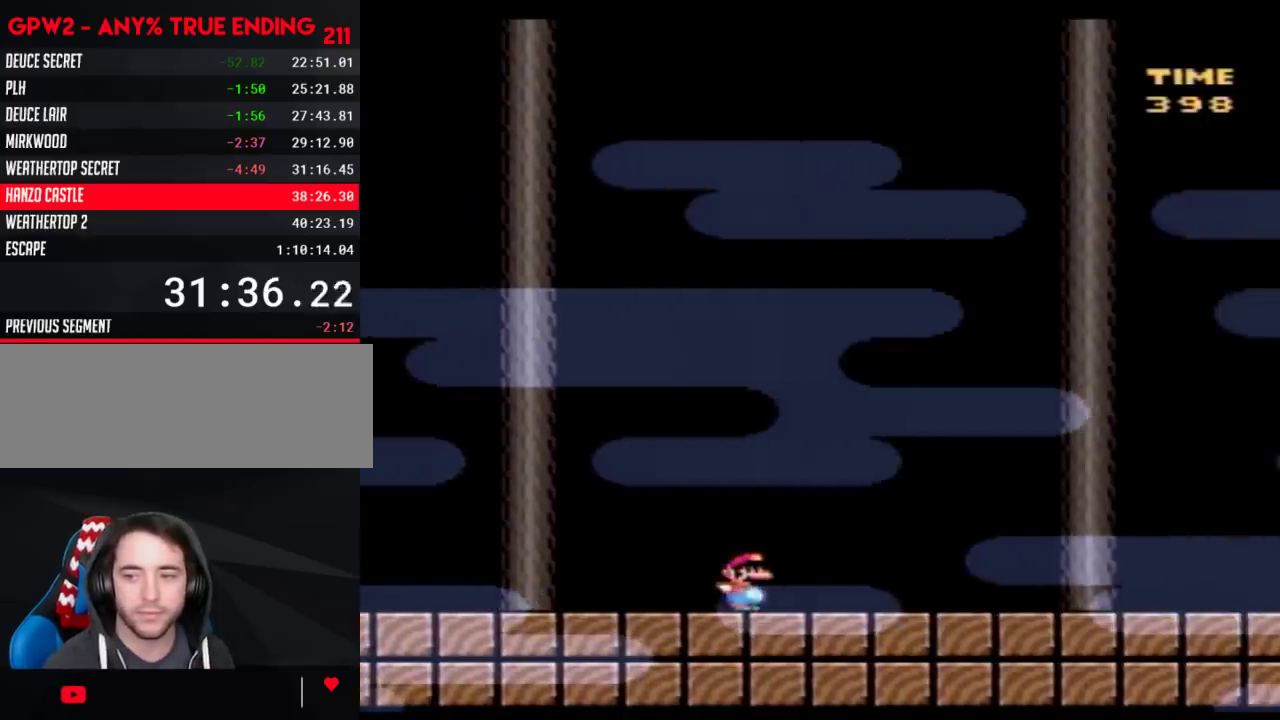
{"buttons": ["Y", "DPAD_RIGHT"], "events": []}
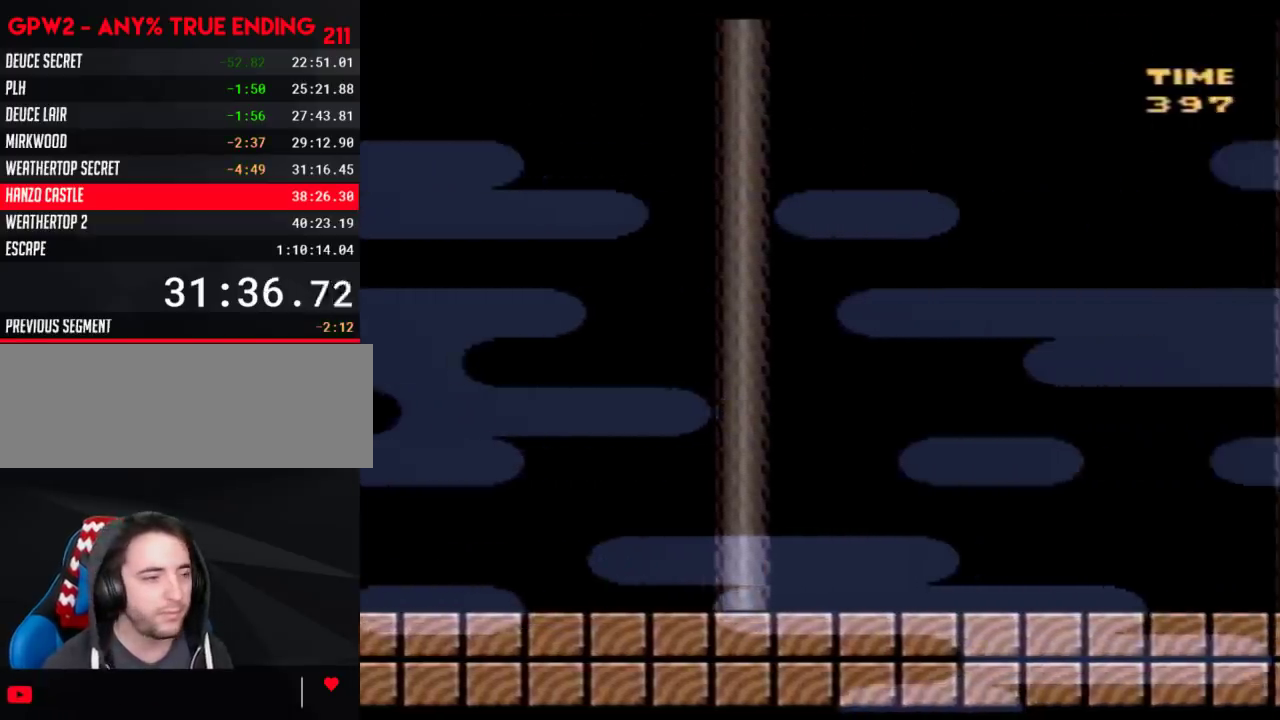
{"buttons": ["Y", "DPAD_RIGHT"], "events": []}
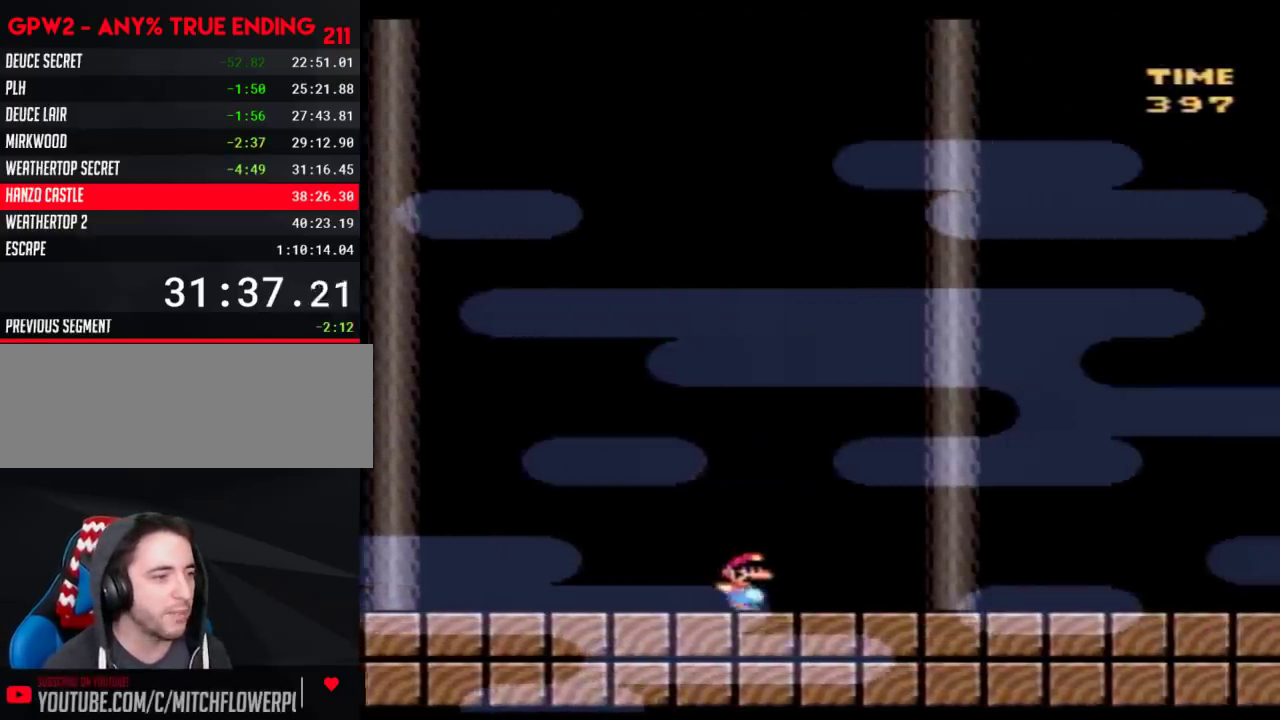
{"buttons": ["Y", "DPAD_RIGHT"], "events": []}
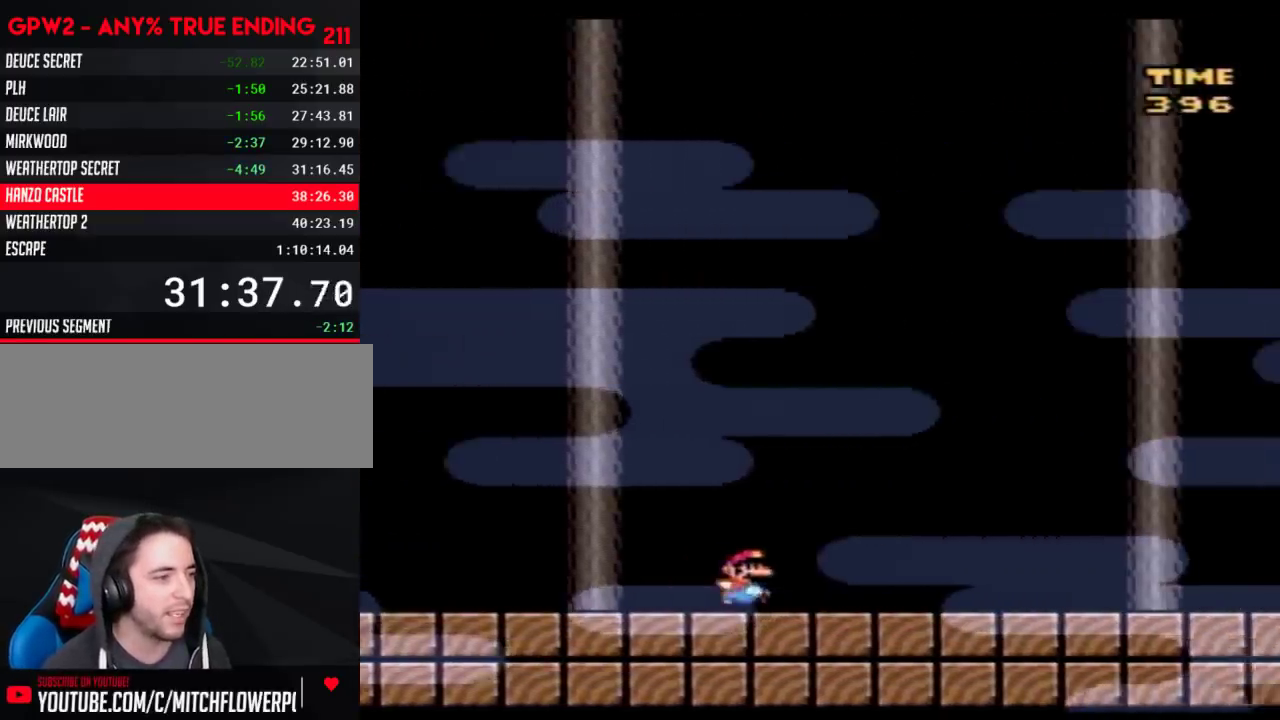
{"buttons": ["Y", "DPAD_RIGHT"], "events": []}
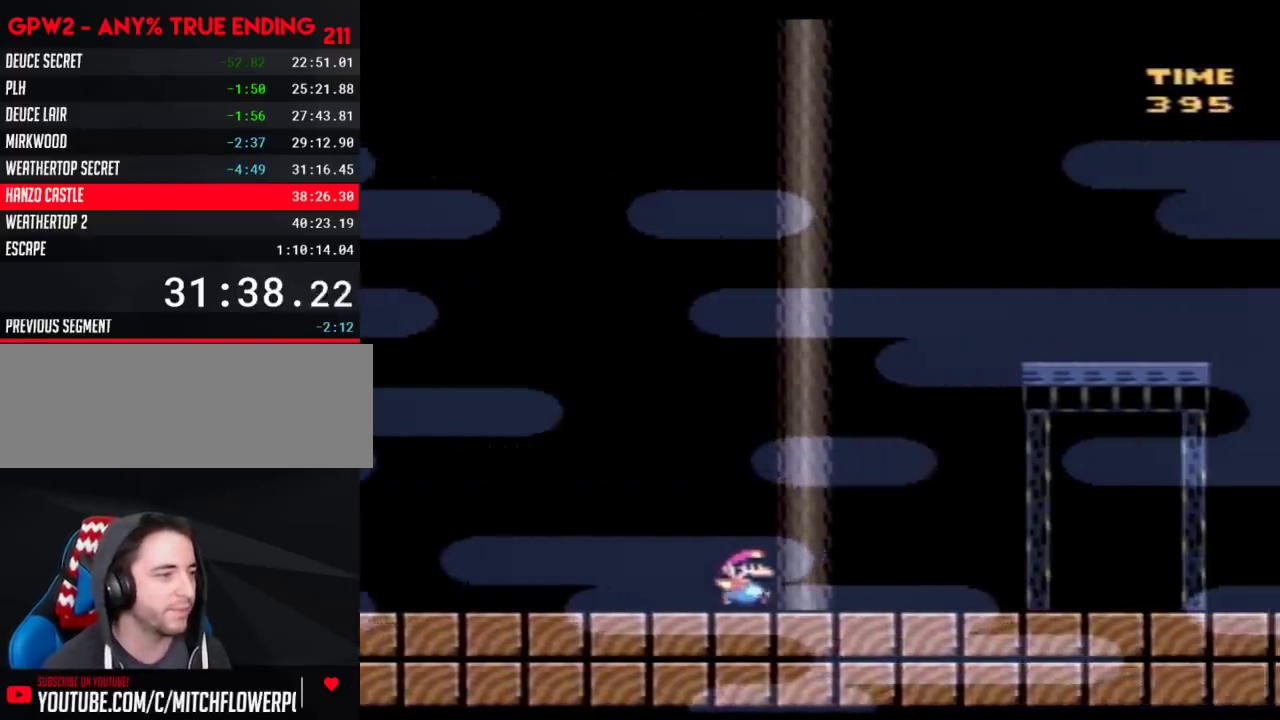
{"buttons": ["Y", "DPAD_LEFT"], "events": [[417, "DPAD_LEFT", "down"], [417, "DPAD_RIGHT", "up"]]}